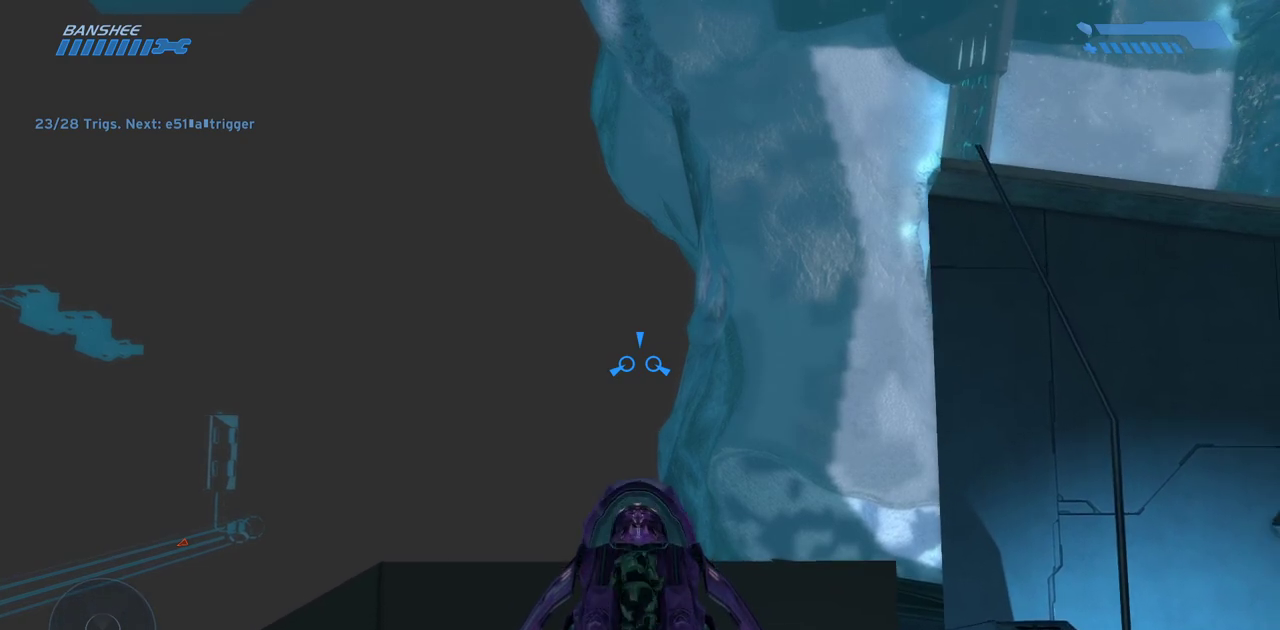
Gameplay with keyboard and mouse; each line is a JSON object with the keys and mouse buttons held at the frame after it. "events" lists presses ("down") and releases ("up") of "a", "ctrl", "d", "e", "f", "q", "r", "s", "shift", "space", "tab", "w", "mouse_left", "mouse_wheel", "mouse_right", "mouse_mb4" and "mouse_mb5" between this image and that frame as [ms after this image, input, new state], when the widget could be followed in between. "mouse_left", "mouse_wheel", "mouse_right", "mouse_mb4", "mouse_mb5" = the "left", "wheel", "right", "mb4", "mb5" buttons of the "mouse" list. No other keys are recorded. "wheel" means that the mouse wheel is clicked or scrolled. Mouse movement is not recorded.
{"keys": ["w"], "mouse": [], "events": [[250, "s", "up"], [400, "w", "down"]]}
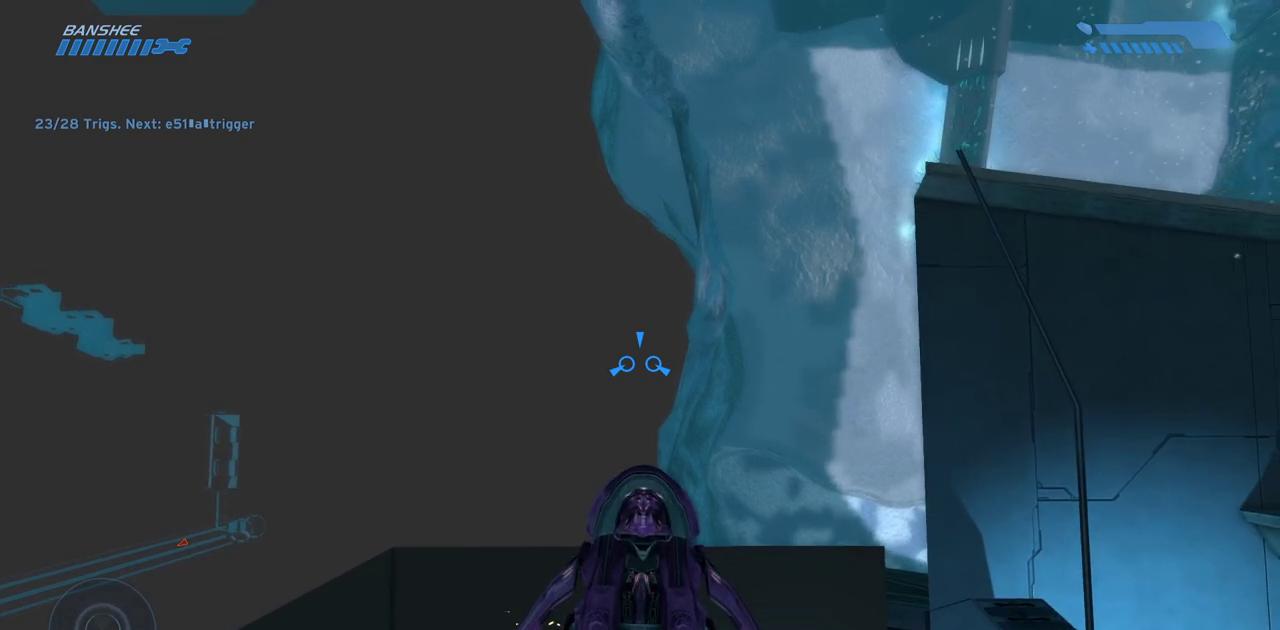
{"keys": ["w"], "mouse": [], "events": []}
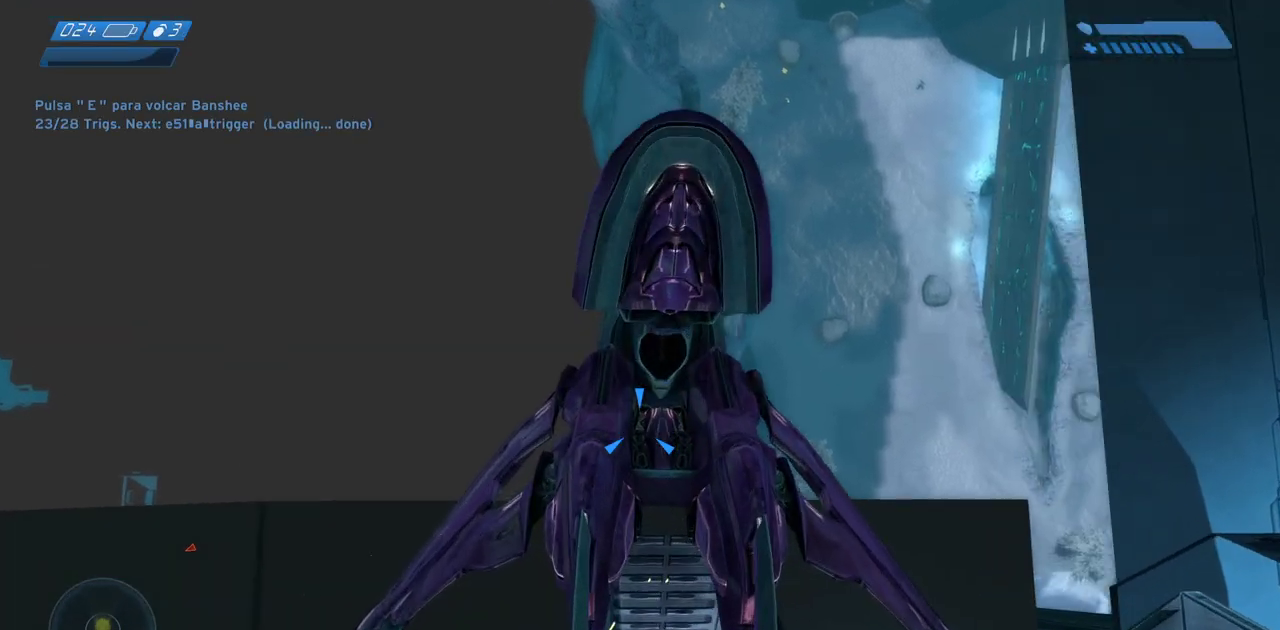
{"keys": ["w"], "mouse": [], "events": [[50, "e", "down"], [133, "e", "up"], [233, "e", "down"], [317, "e", "up"], [383, "e", "down"], [433, "e", "up"]]}
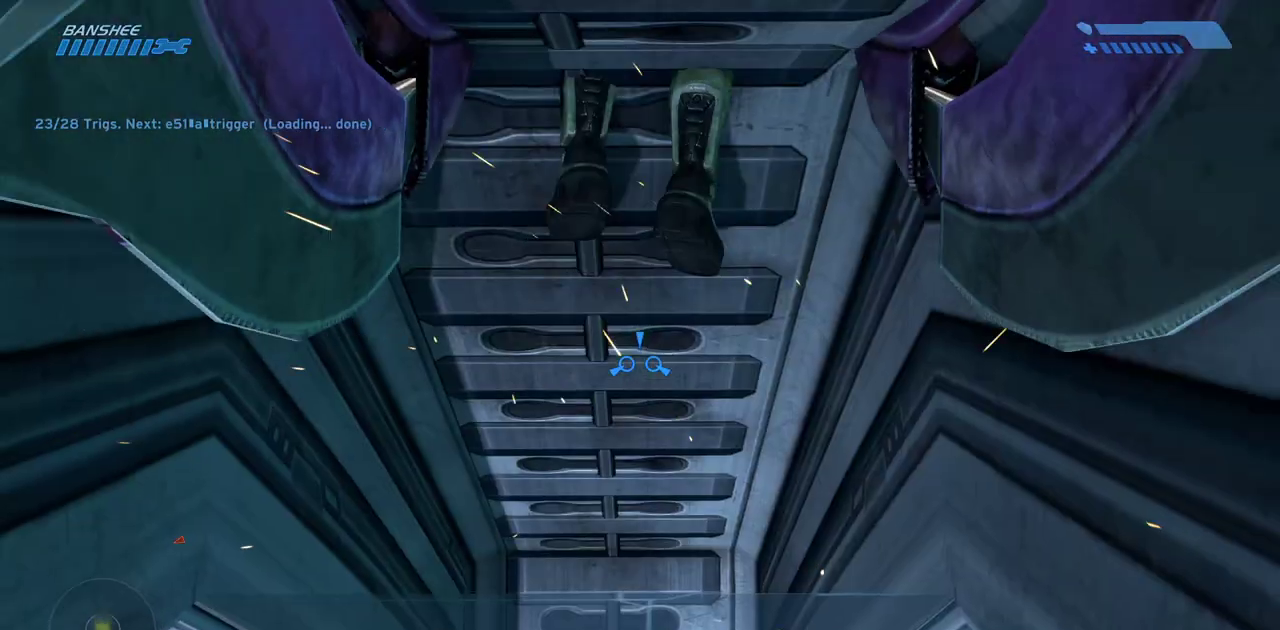
{"keys": ["w"], "mouse": [], "events": [[50, "e", "down"], [133, "e", "up"], [217, "e", "down"], [317, "e", "up"]]}
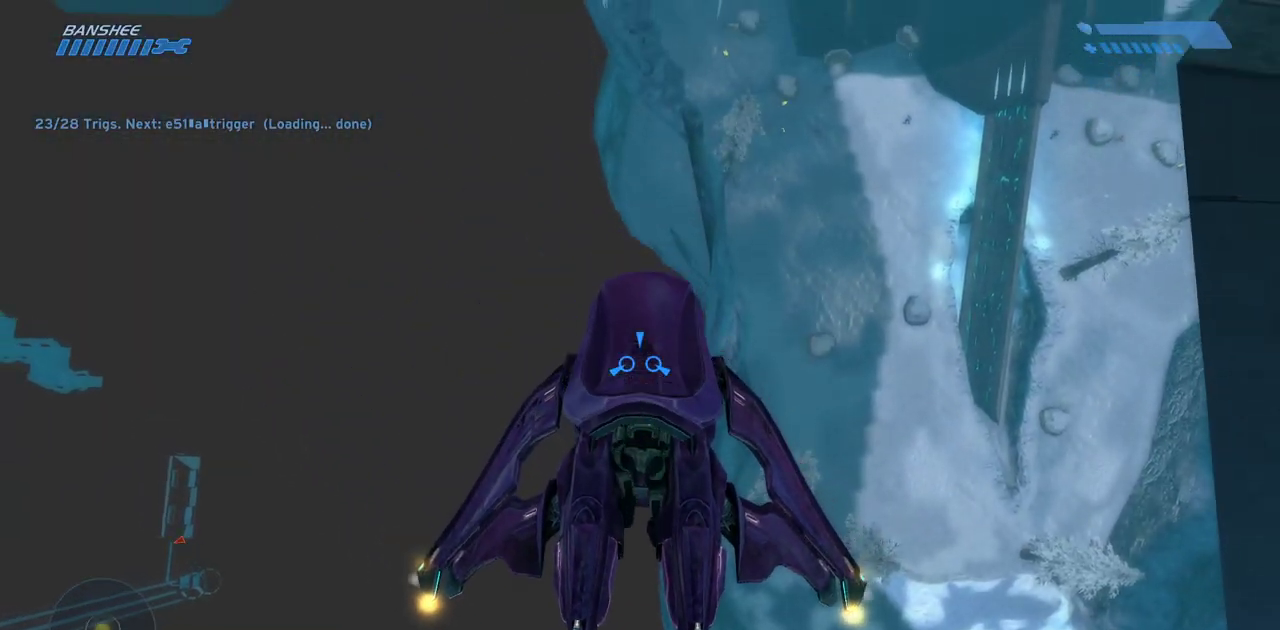
{"keys": ["w"], "mouse": [], "events": []}
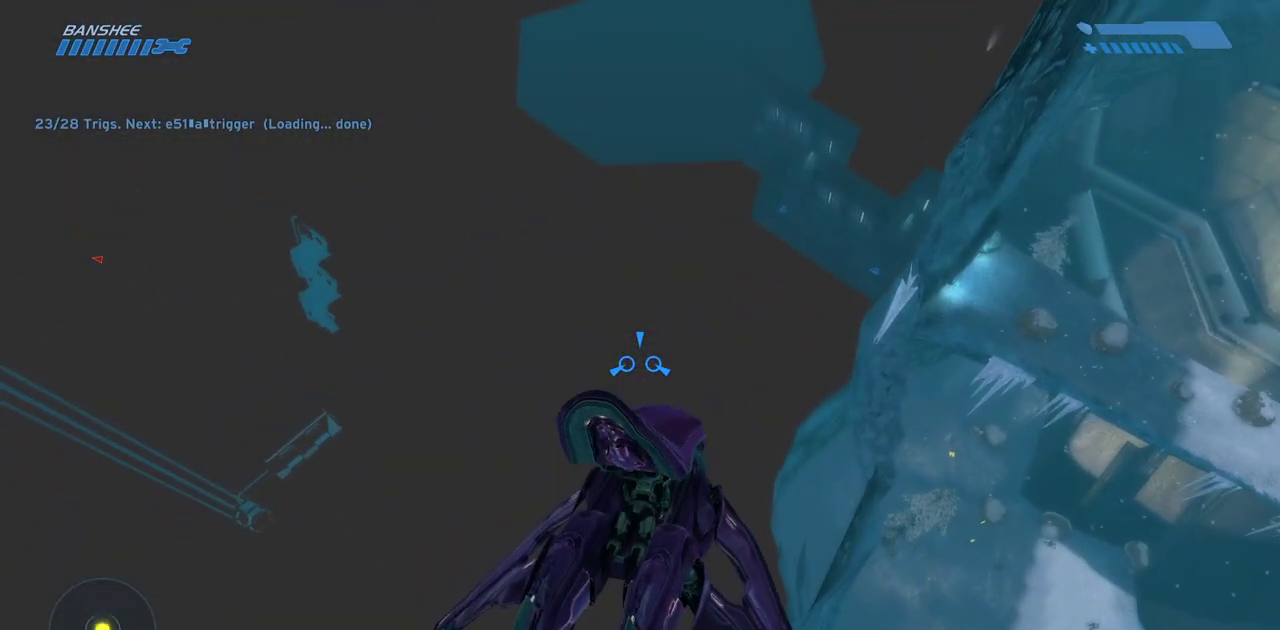
{"keys": ["w"], "mouse": [], "events": []}
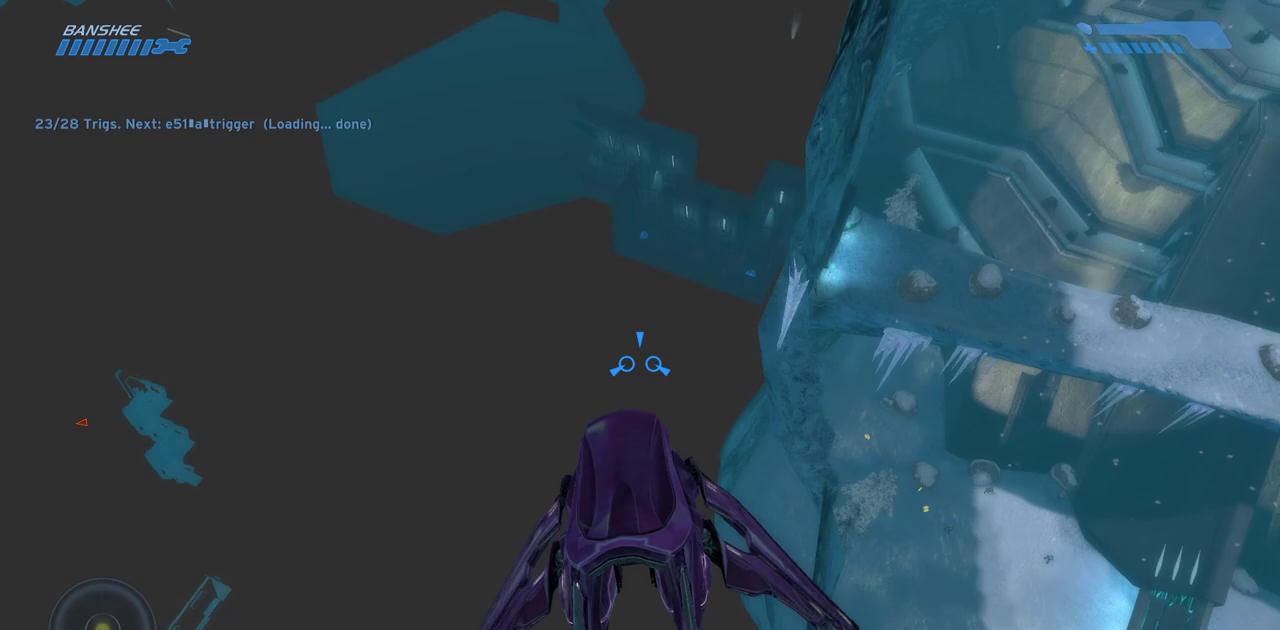
{"keys": ["w"], "mouse": [], "events": []}
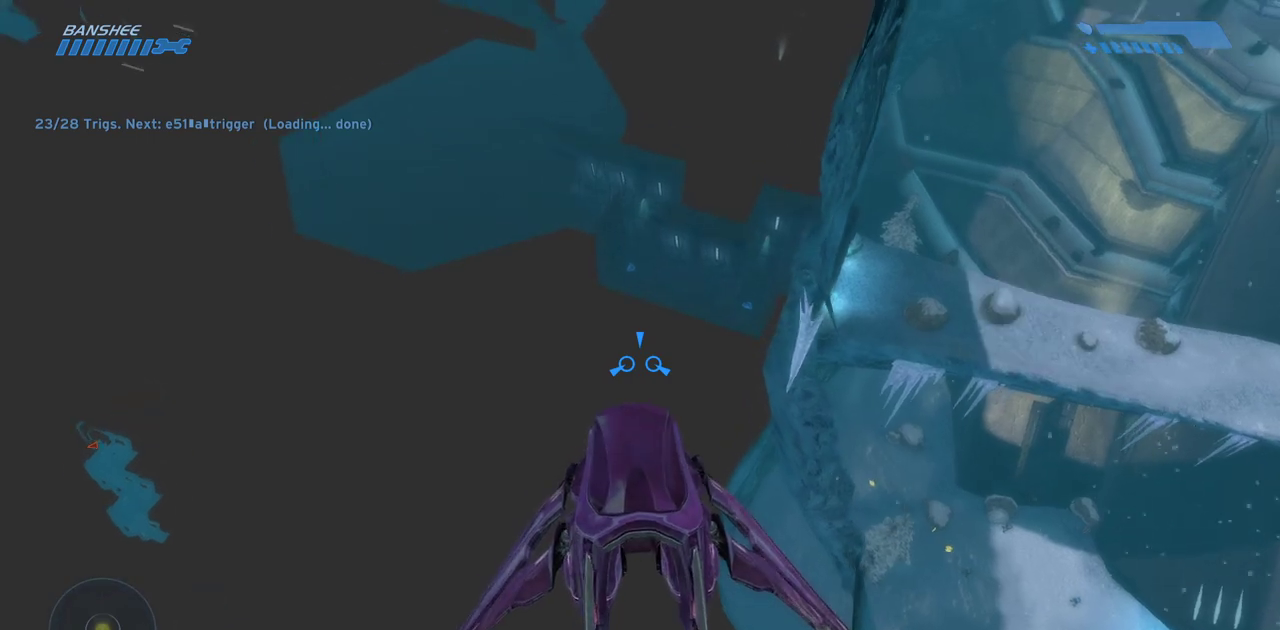
{"keys": ["w"], "mouse": [], "events": []}
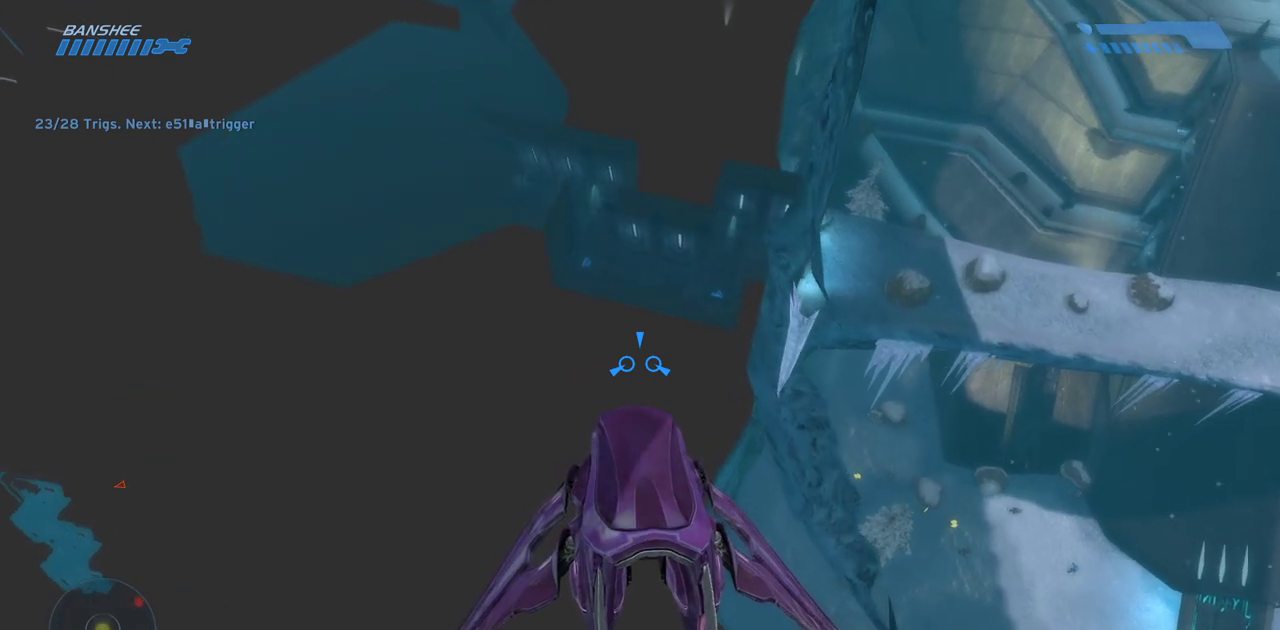
{"keys": [], "mouse": [], "events": [[233, "w", "up"]]}
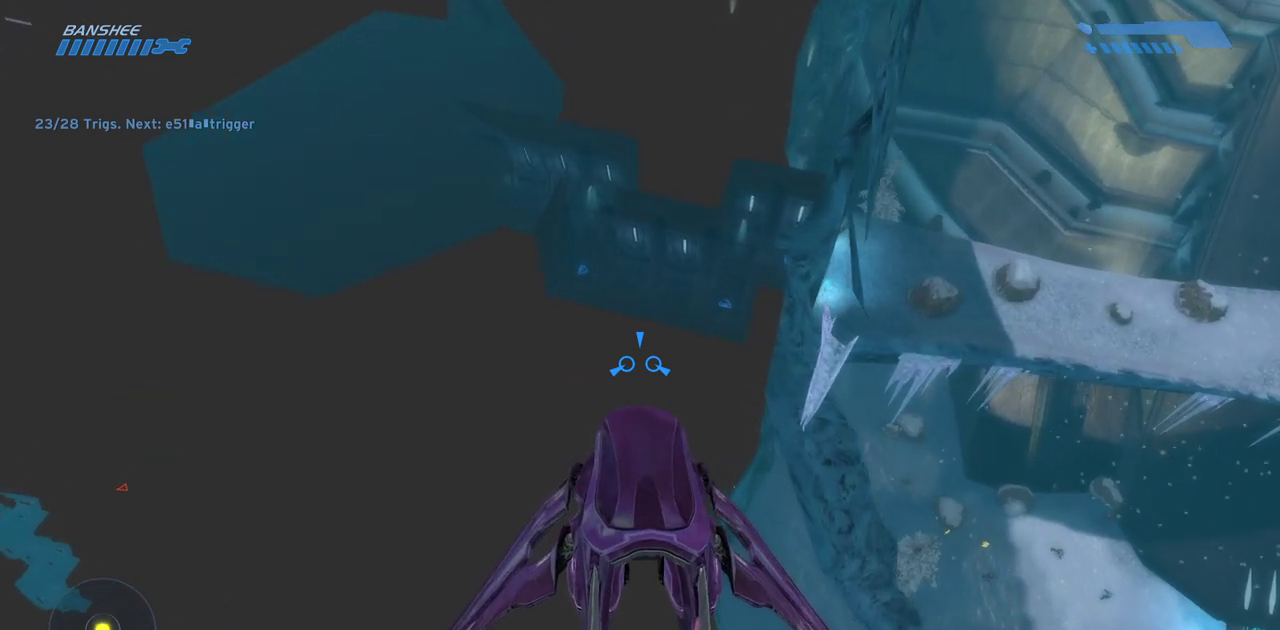
{"keys": ["w"], "mouse": [], "events": [[33, "w", "down"]]}
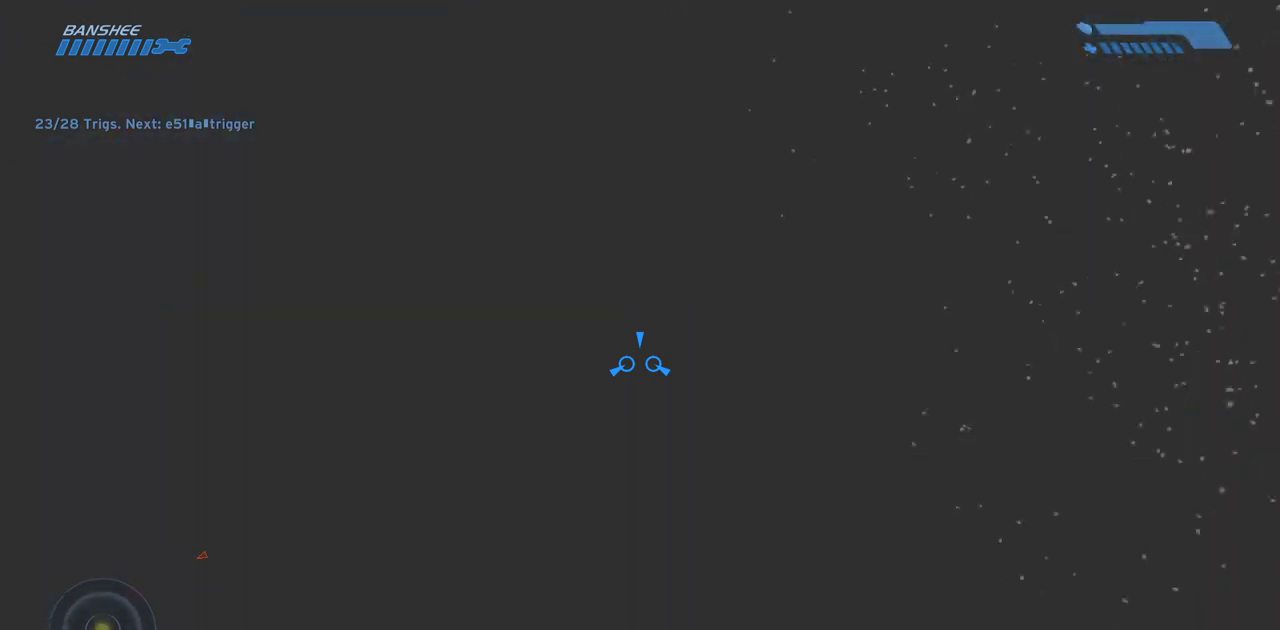
{"keys": ["w"], "mouse": [], "events": []}
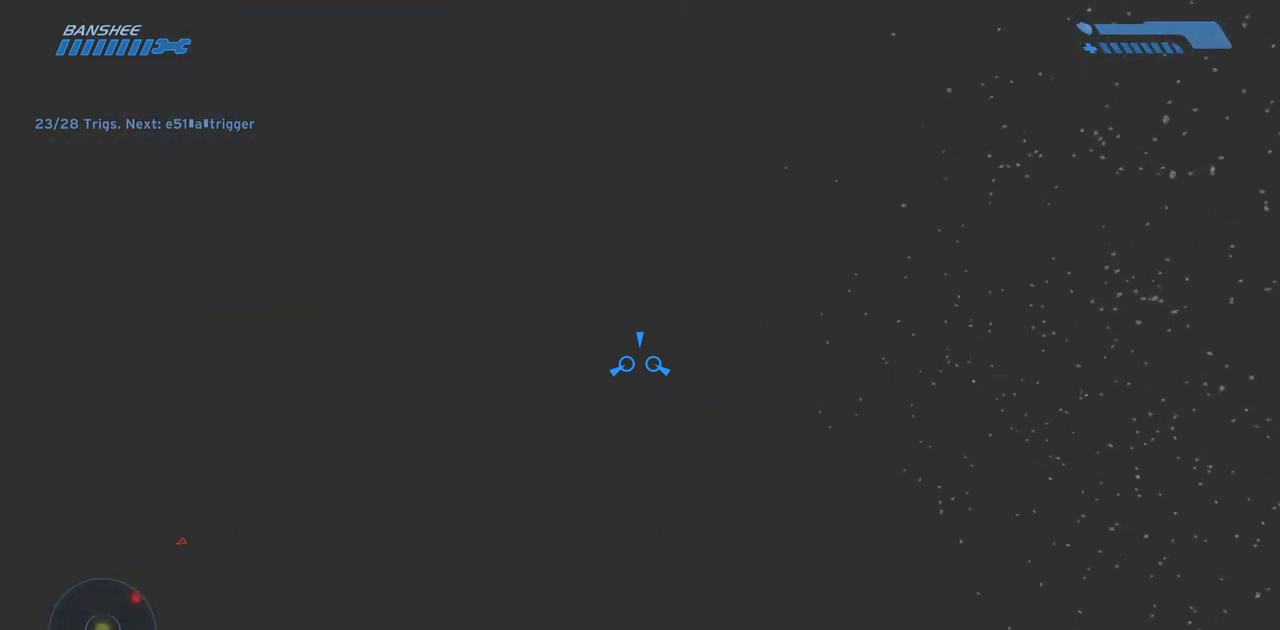
{"keys": [], "mouse": [], "events": [[333, "w", "up"]]}
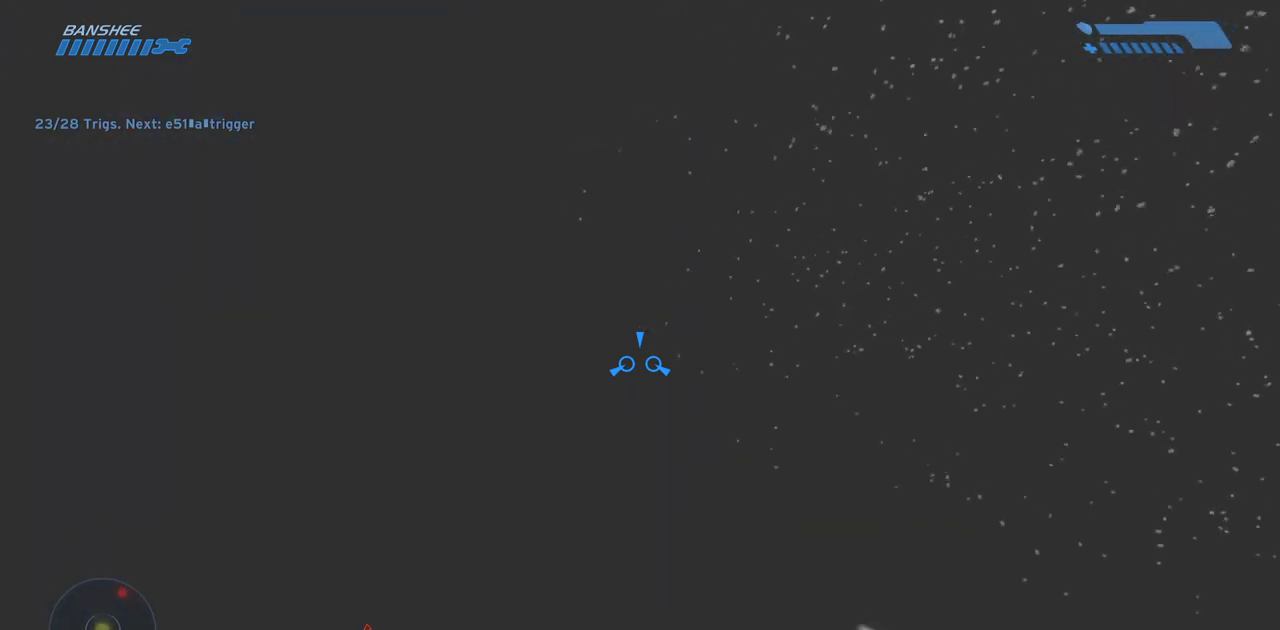
{"keys": [], "mouse": [], "events": [[50, "w", "down"], [233, "w", "up"]]}
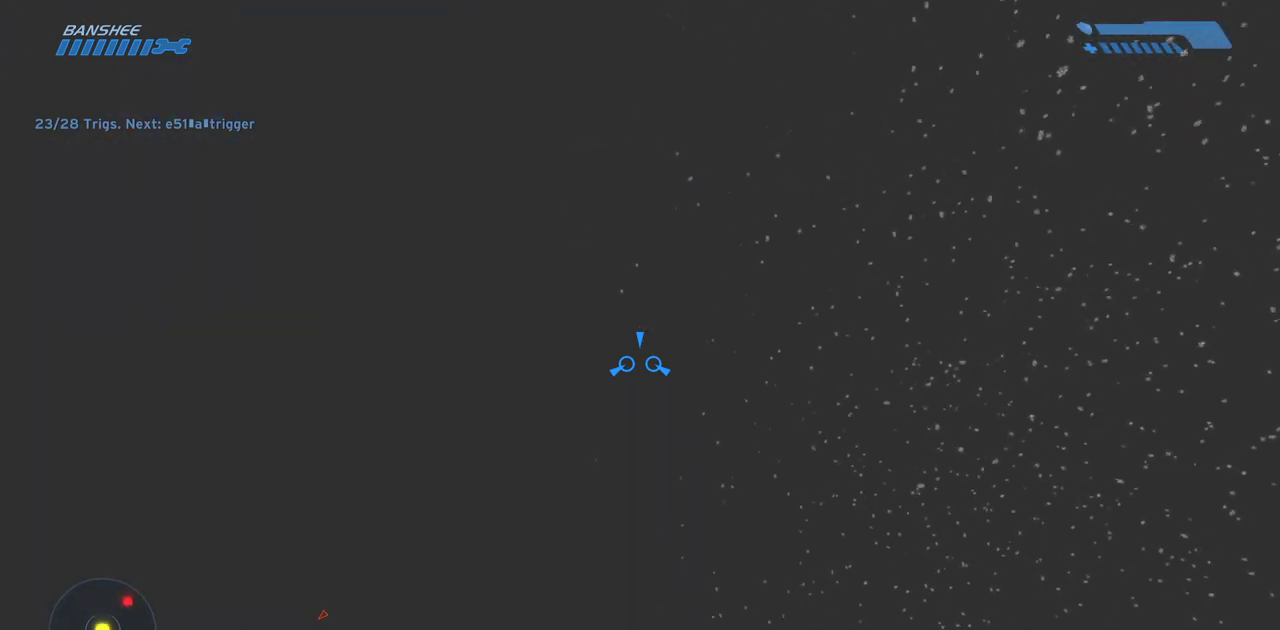
{"keys": [], "mouse": [], "events": [[400, "w", "down"], [450, "w", "up"]]}
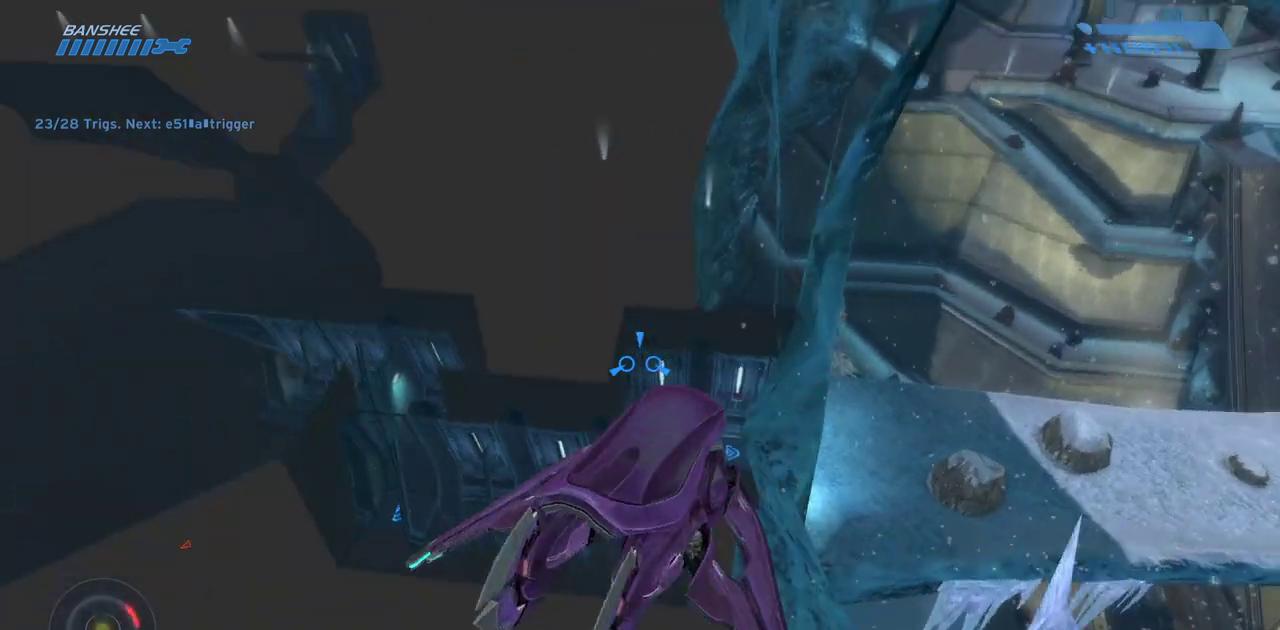
{"keys": ["w"], "mouse": [], "events": [[400, "w", "down"]]}
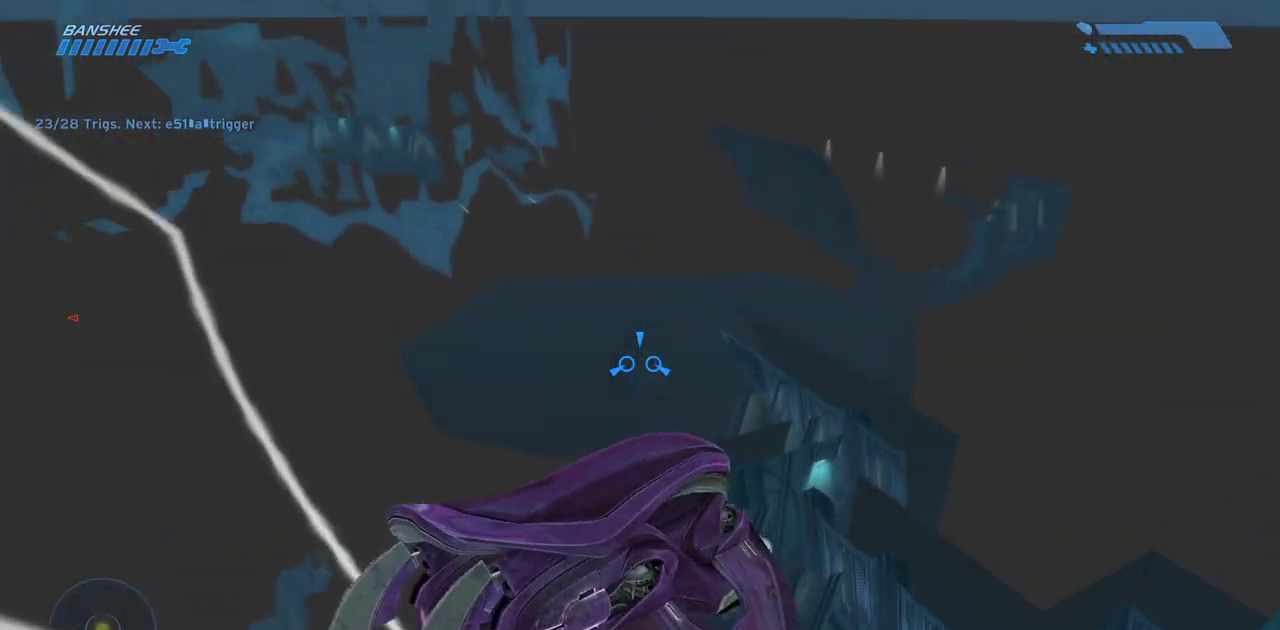
{"keys": ["w"], "mouse": [], "events": []}
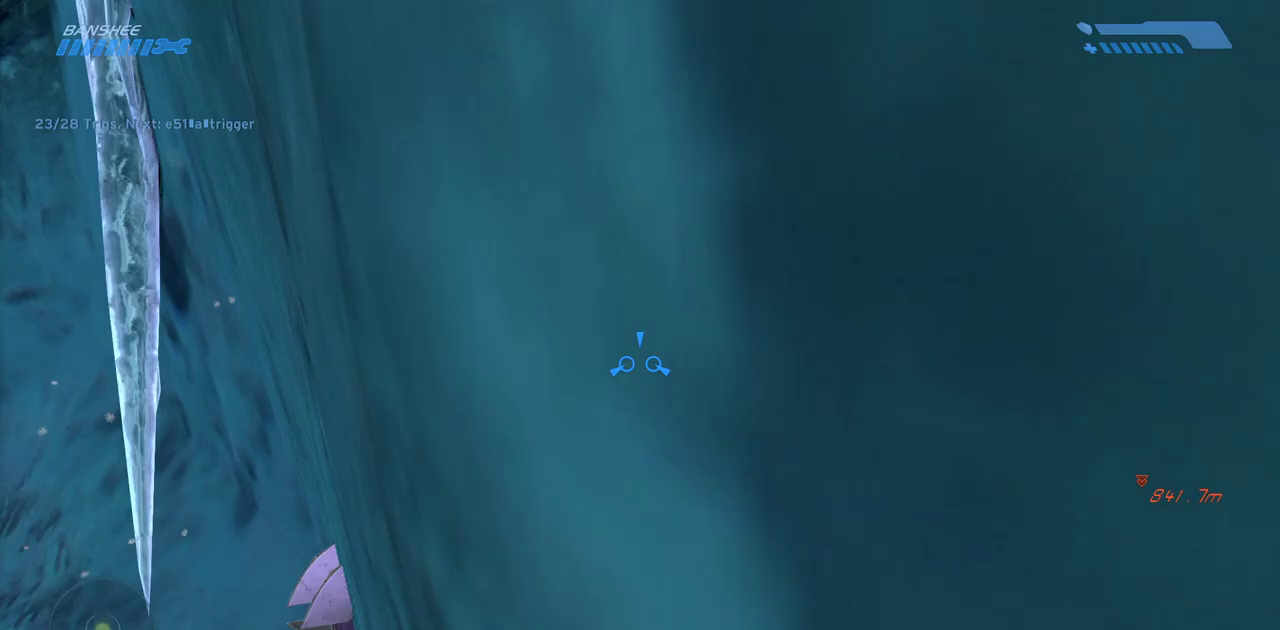
{"keys": ["w"], "mouse": [], "events": []}
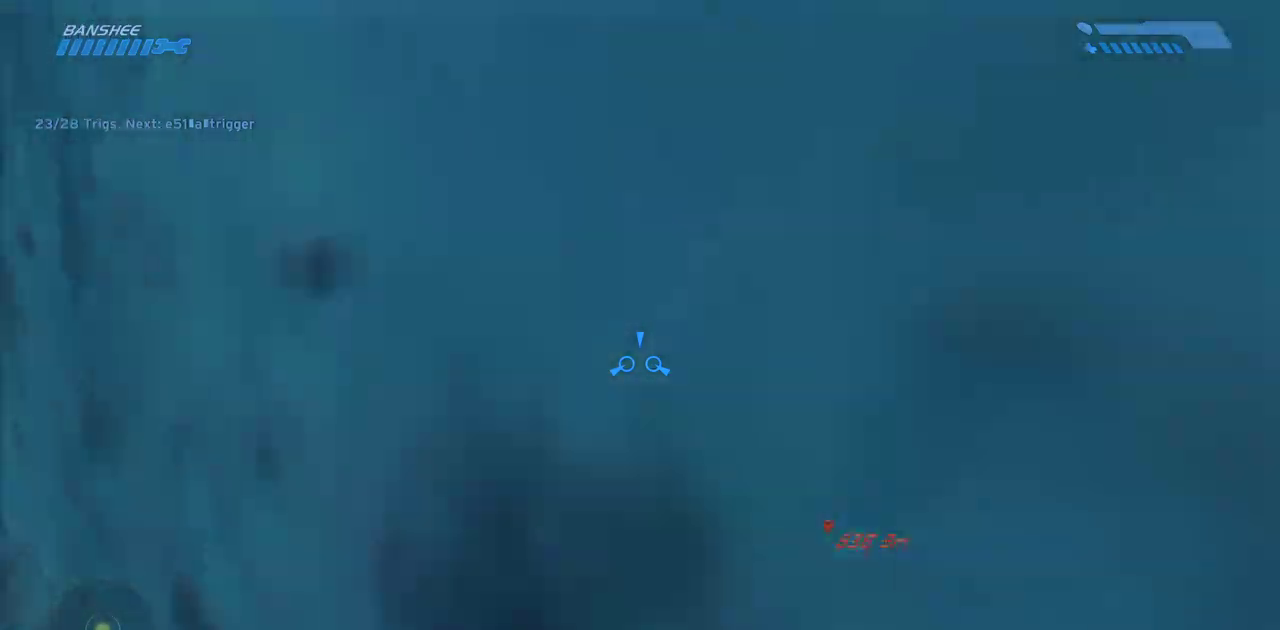
{"keys": ["w"], "mouse": [], "events": []}
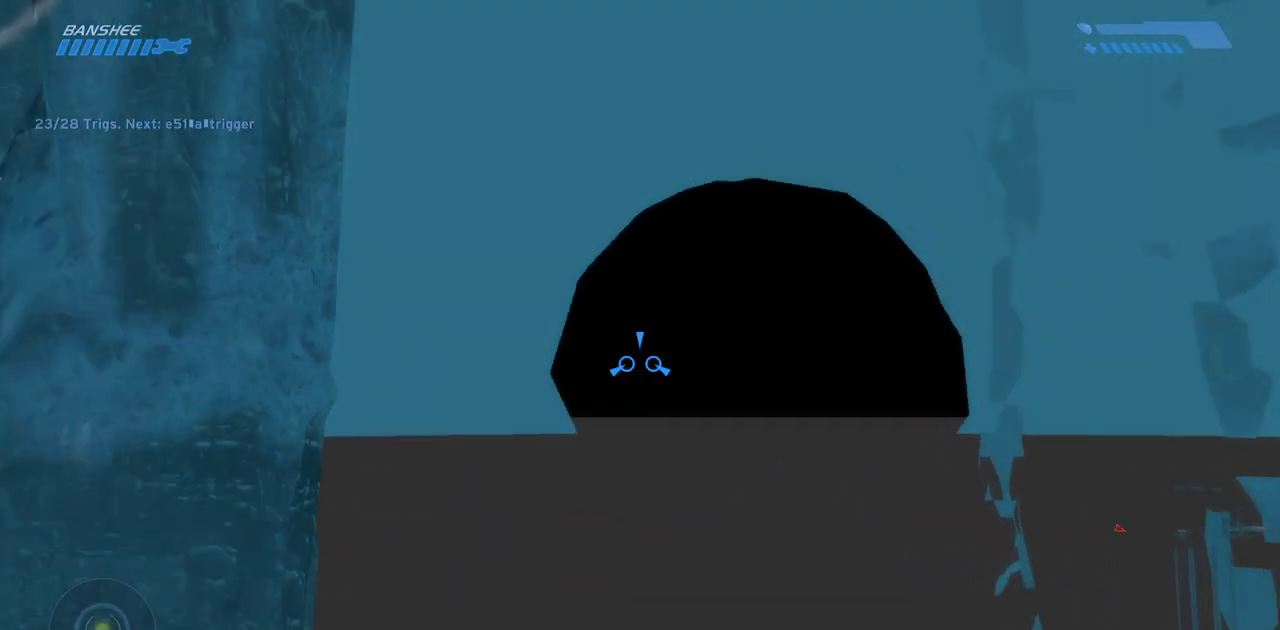
{"keys": ["w"], "mouse": [], "events": []}
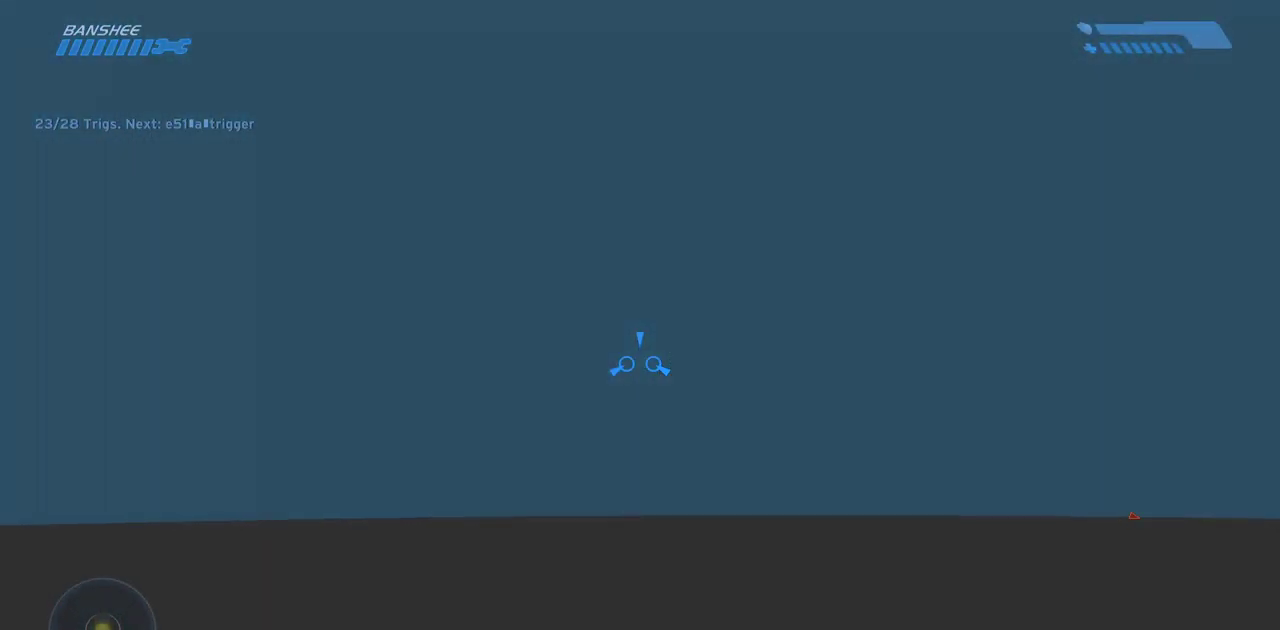
{"keys": [], "mouse": [], "events": [[150, "w", "up"], [350, "w", "down"], [400, "w", "up"]]}
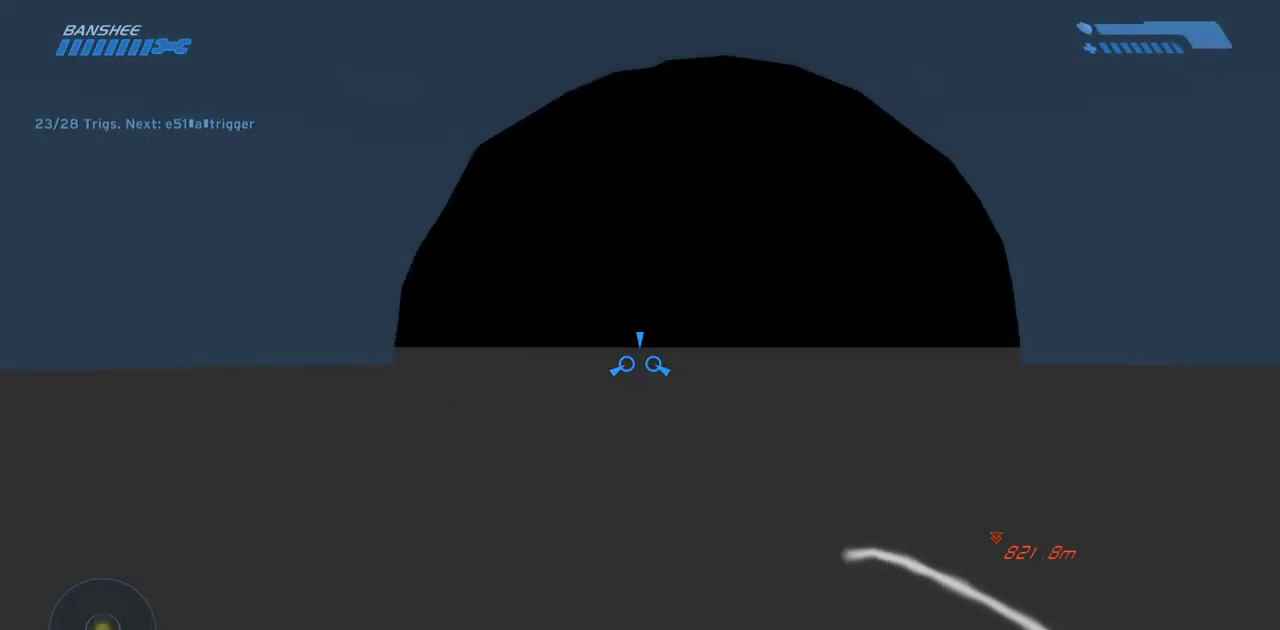
{"keys": ["w"], "mouse": [], "events": [[183, "w", "down"]]}
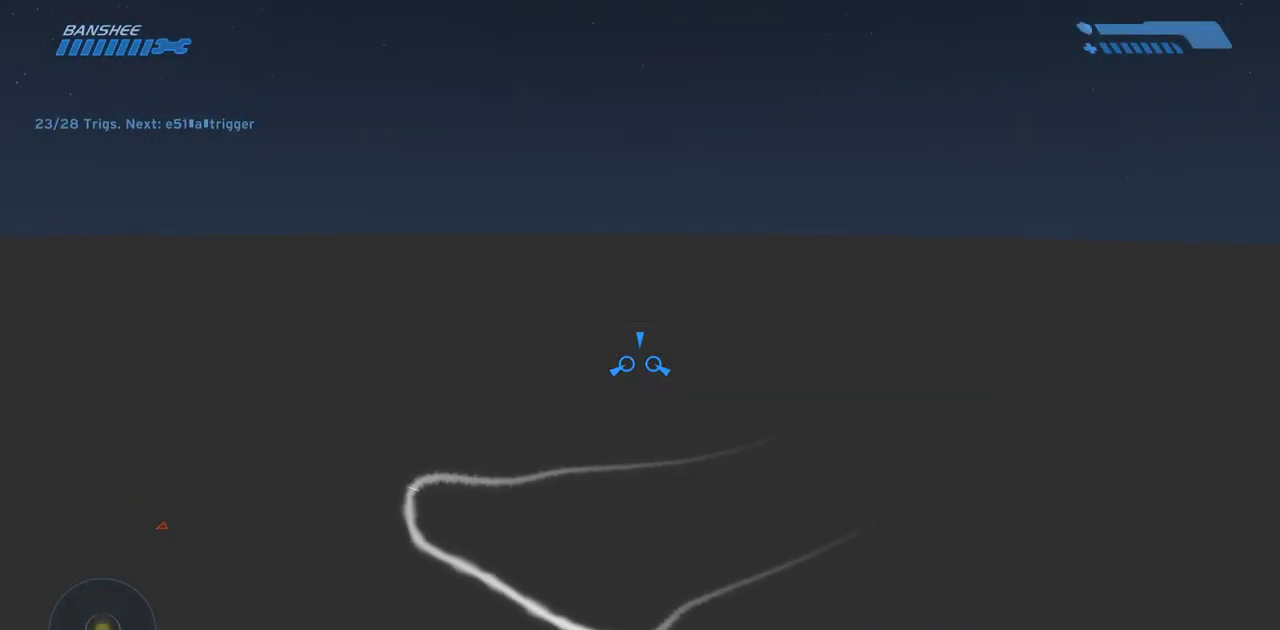
{"keys": ["w"], "mouse": [], "events": [[83, "tab", "down"], [200, "tab", "up"]]}
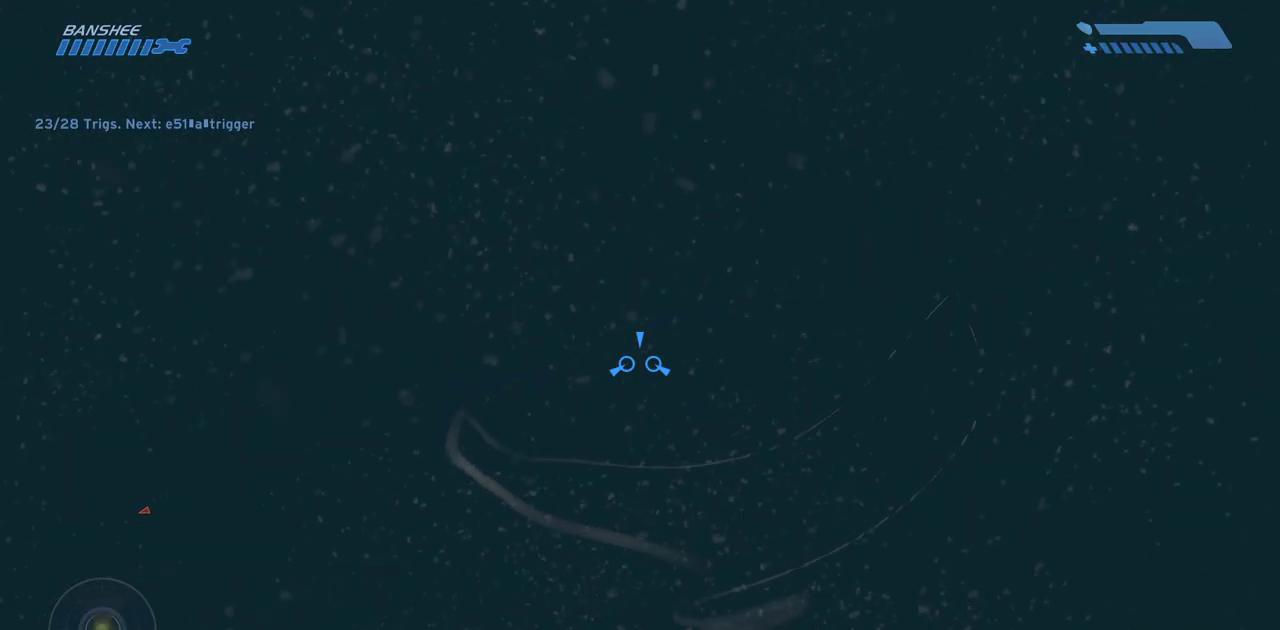
{"keys": ["w"], "mouse": [], "events": []}
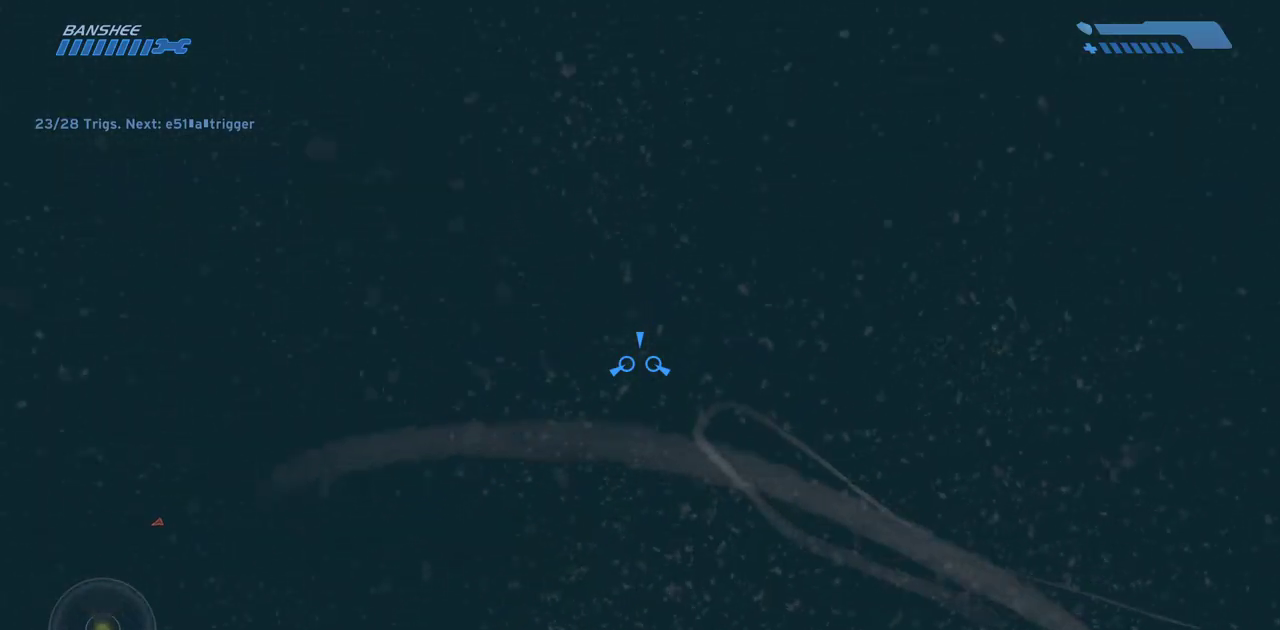
{"keys": ["w"], "mouse": [], "events": []}
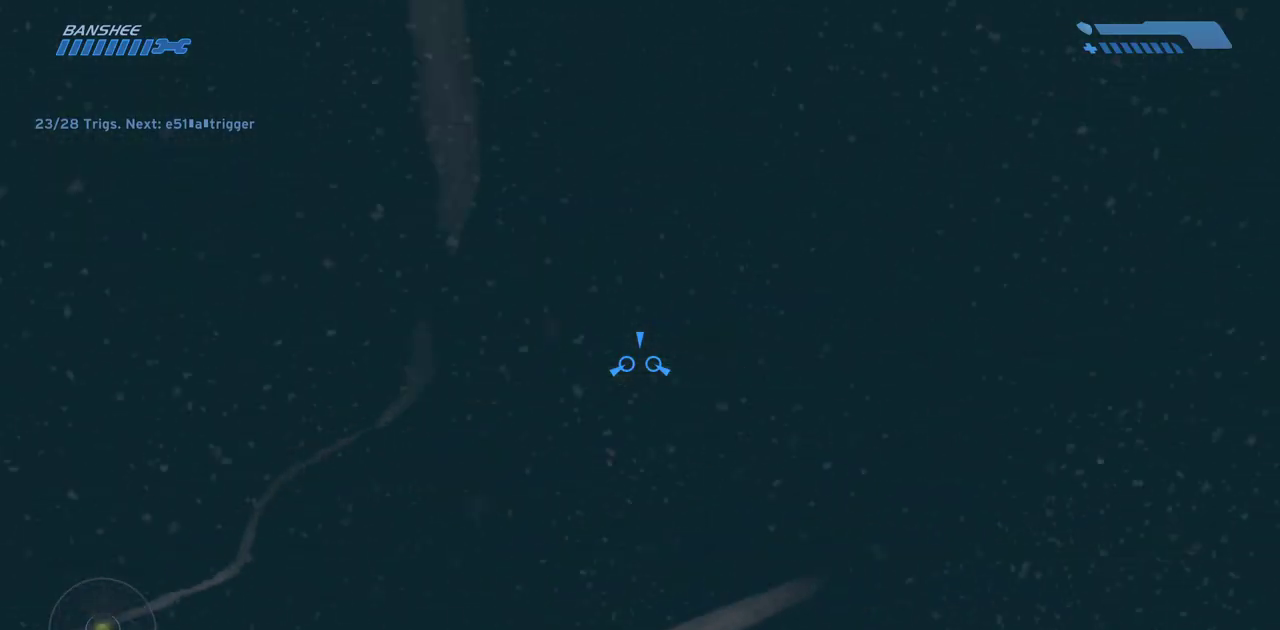
{"keys": ["w"], "mouse": [], "events": [[367, "w", "up"], [467, "w", "down"]]}
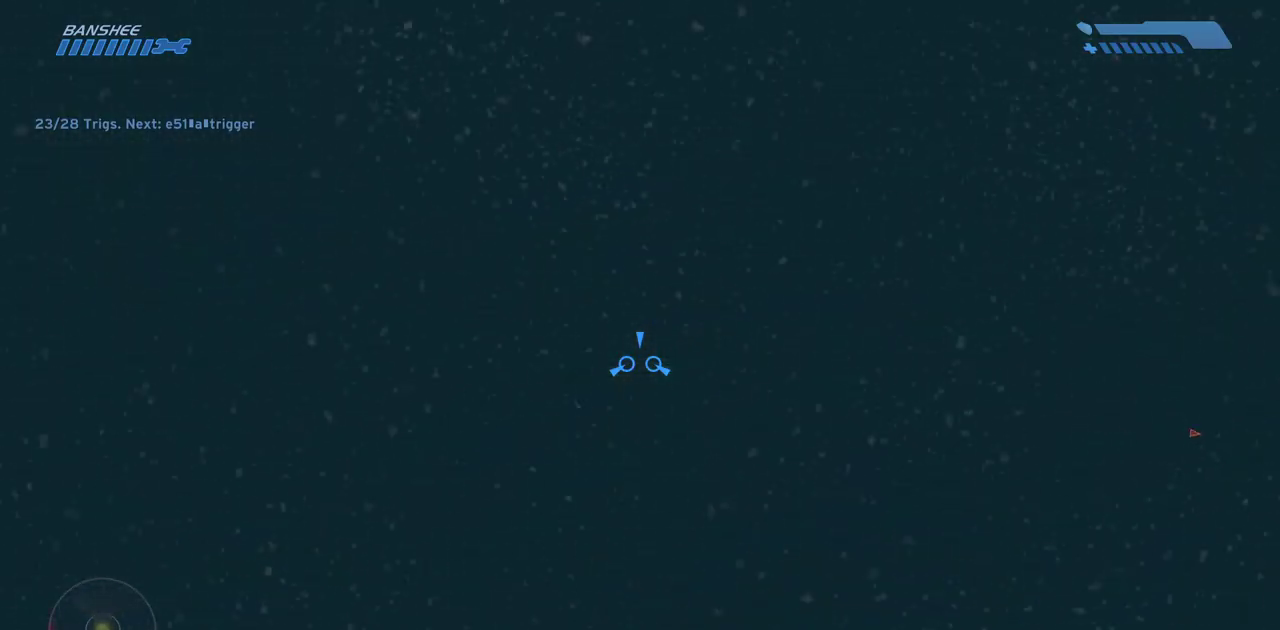
{"keys": [], "mouse": [], "events": [[100, "tab", "down"], [200, "tab", "up"], [250, "w", "up"]]}
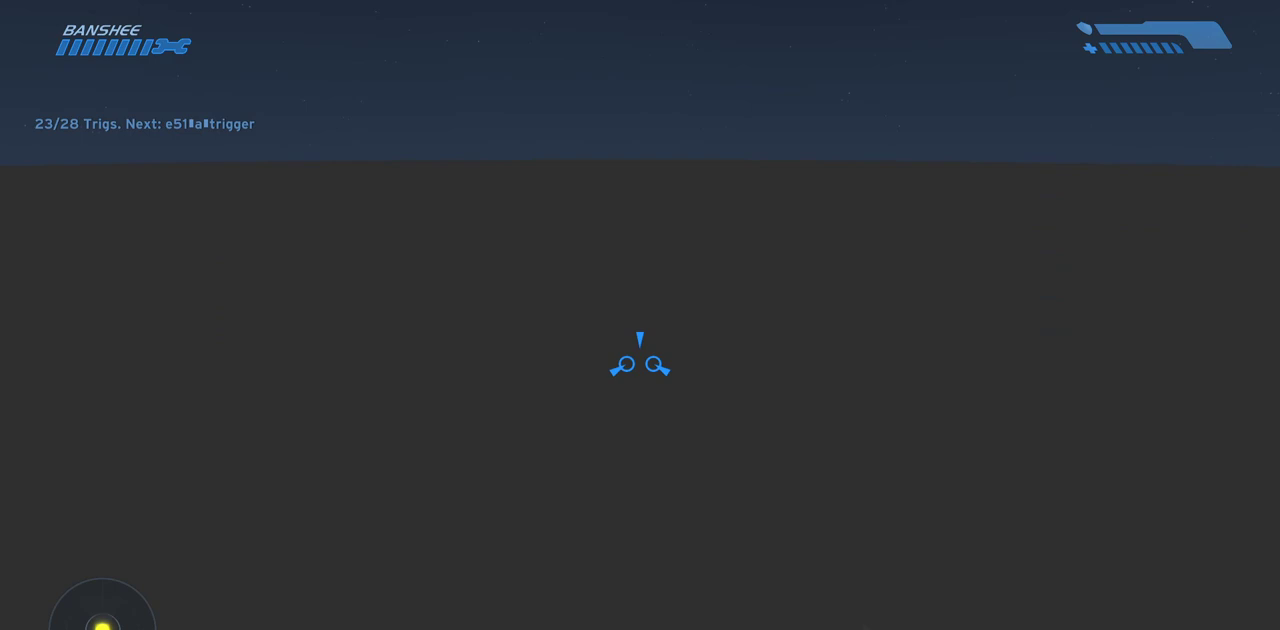
{"keys": ["w"], "mouse": [], "events": [[117, "w", "down"]]}